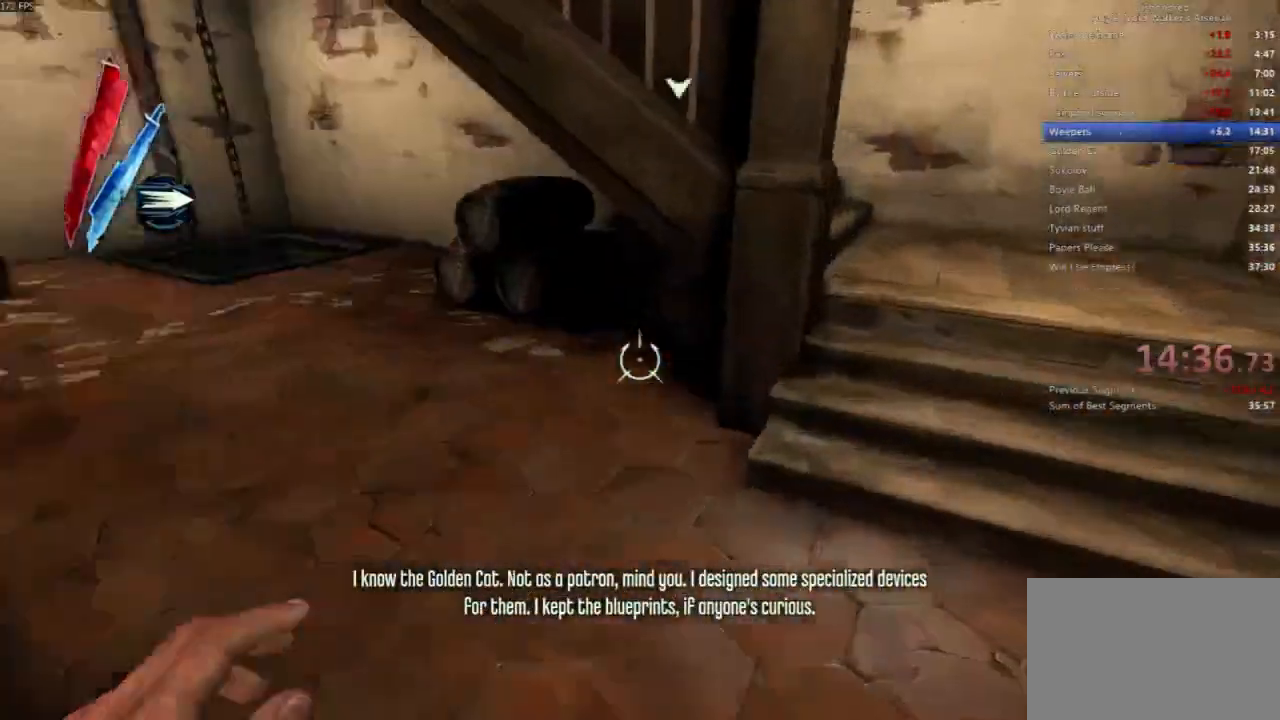
Gameplay with keyboard and mouse; each line is a JSON object with the keys and mouse buttons held at the frame after it. "events" lists presses ("down") and releases ("up") of "4", "5", "a", "alt", "c", "ctrl", "d", "e", "escape", "f", "q", "r", "s", "shift", "space", "tab", "v", "w", "x", "z", "mouse_left", "mouse_middle", "mouse_right", "mouse_wheel_up" and "mouse_wheel_down" between this image and that frame as [ms after this image, input, new state], when the widget could be followed in between. "mouse_left", "mouse_middle", "mouse_right", "mouse_wheel_up", "mouse_wheel_down" = the "left", "middle", "right", "wheel_up", "wheel_down" buttons of the "mouse" list. No other keys are recorded. Not read: mouse_move.
{"keys": ["shift", "w"], "mouse": [], "events": [[167, "d", "up"]]}
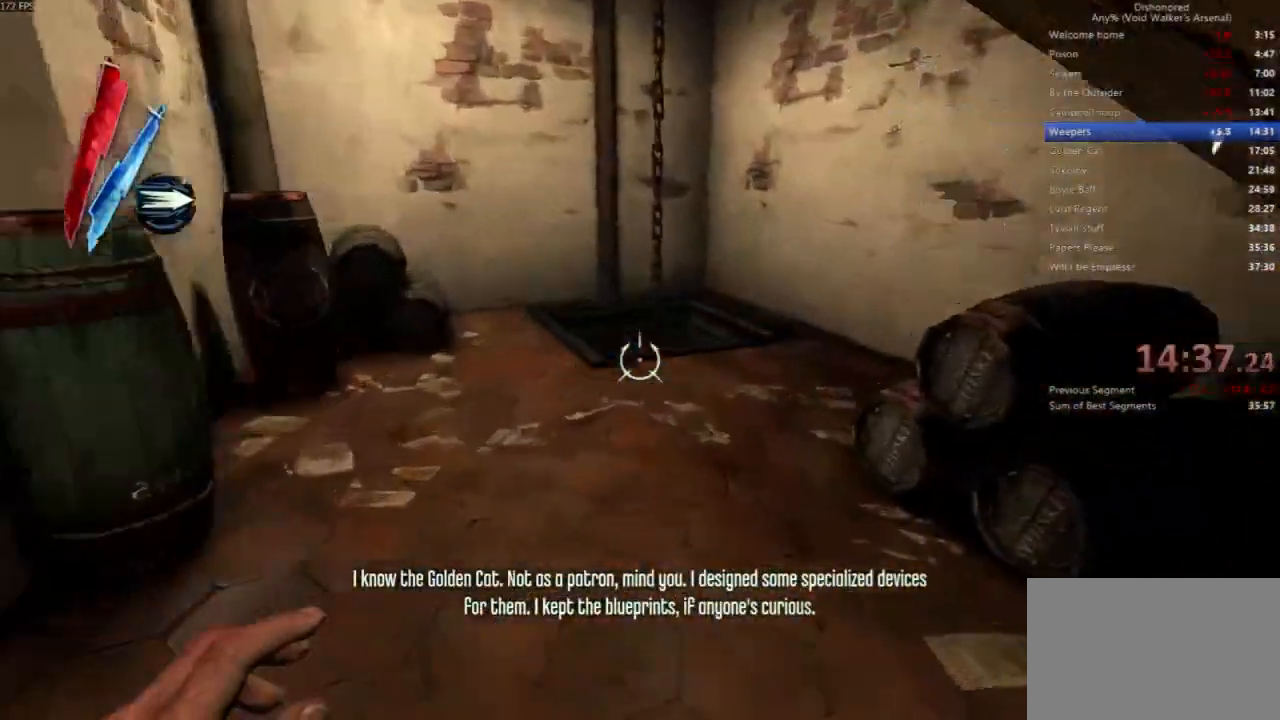
{"keys": ["shift", "w"], "mouse": [], "events": []}
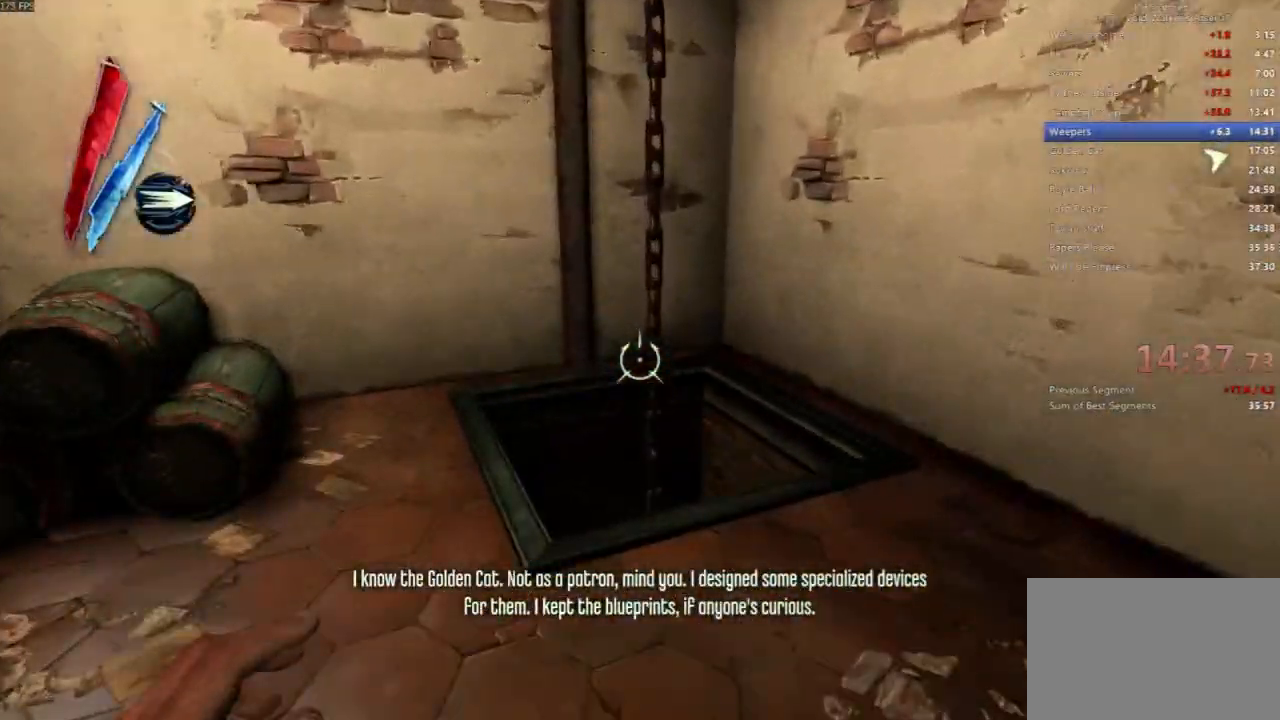
{"keys": [], "mouse": [], "events": [[233, "c", "down"], [433, "c", "up"], [433, "shift", "up"], [433, "w", "up"]]}
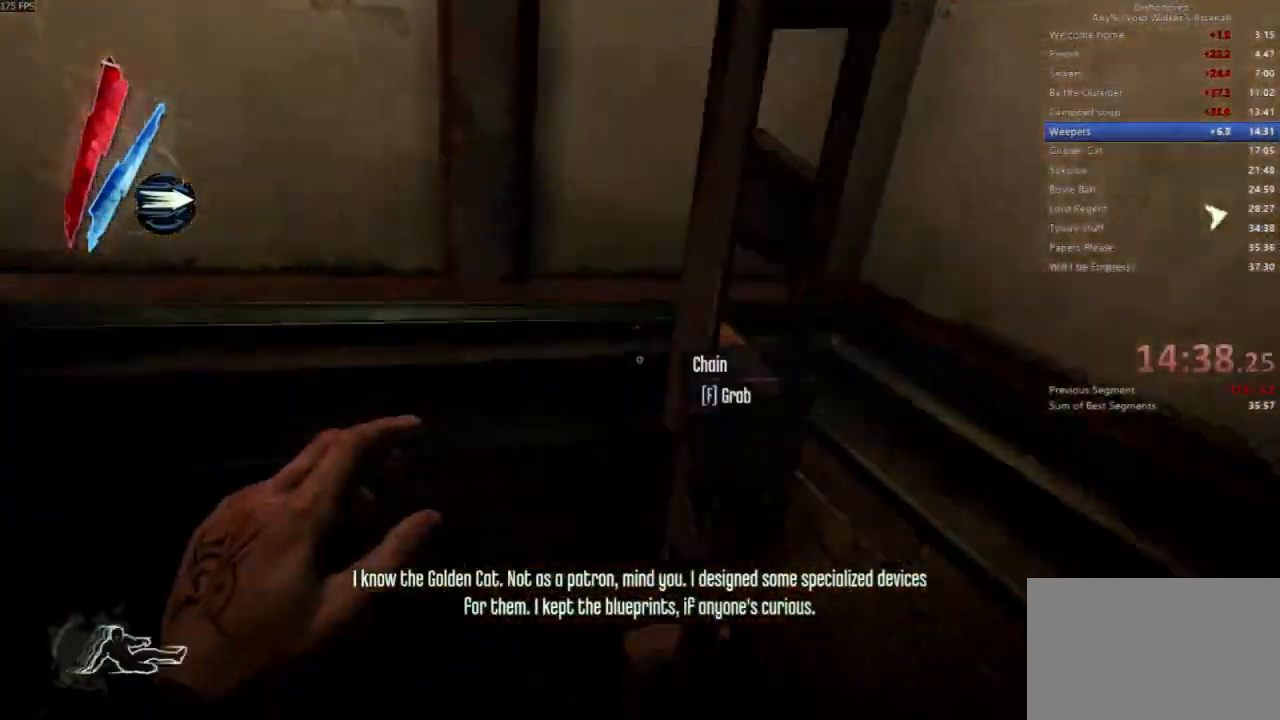
{"keys": ["s"], "mouse": [], "events": [[200, "s", "down"]]}
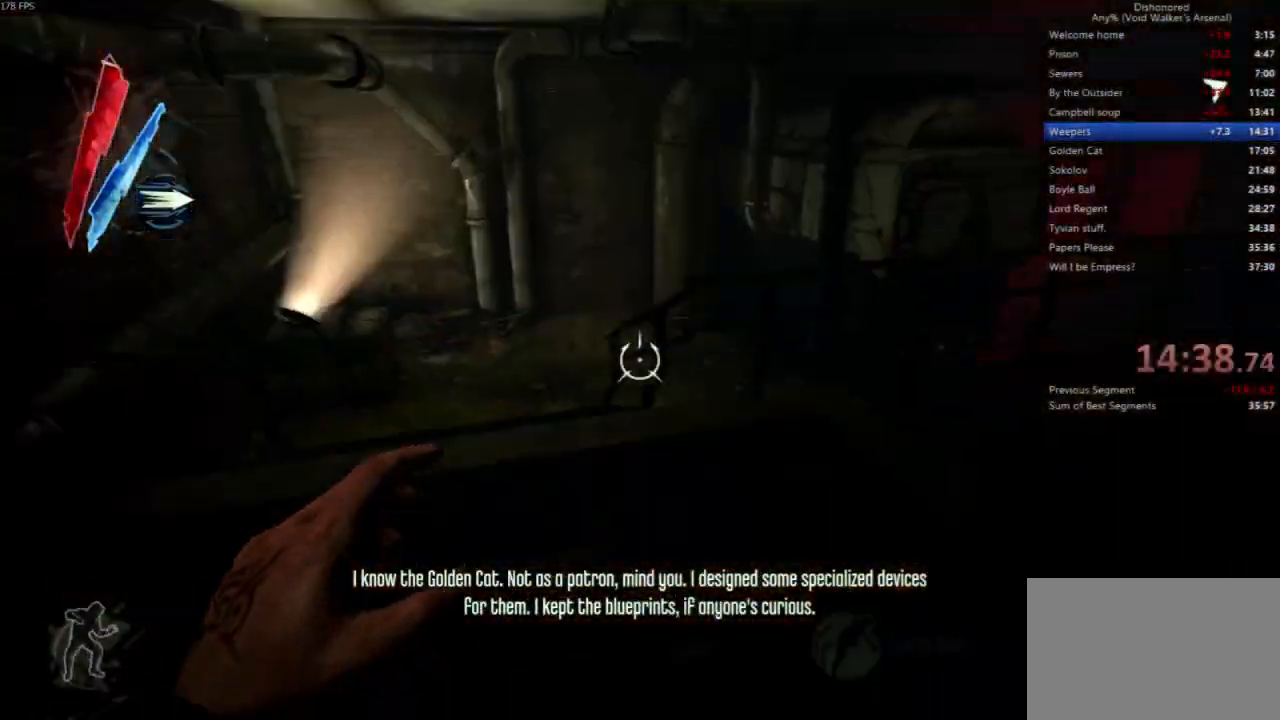
{"keys": ["shift", "w"], "mouse": [], "events": [[33, "s", "up"], [167, "w", "down"], [233, "shift", "down"]]}
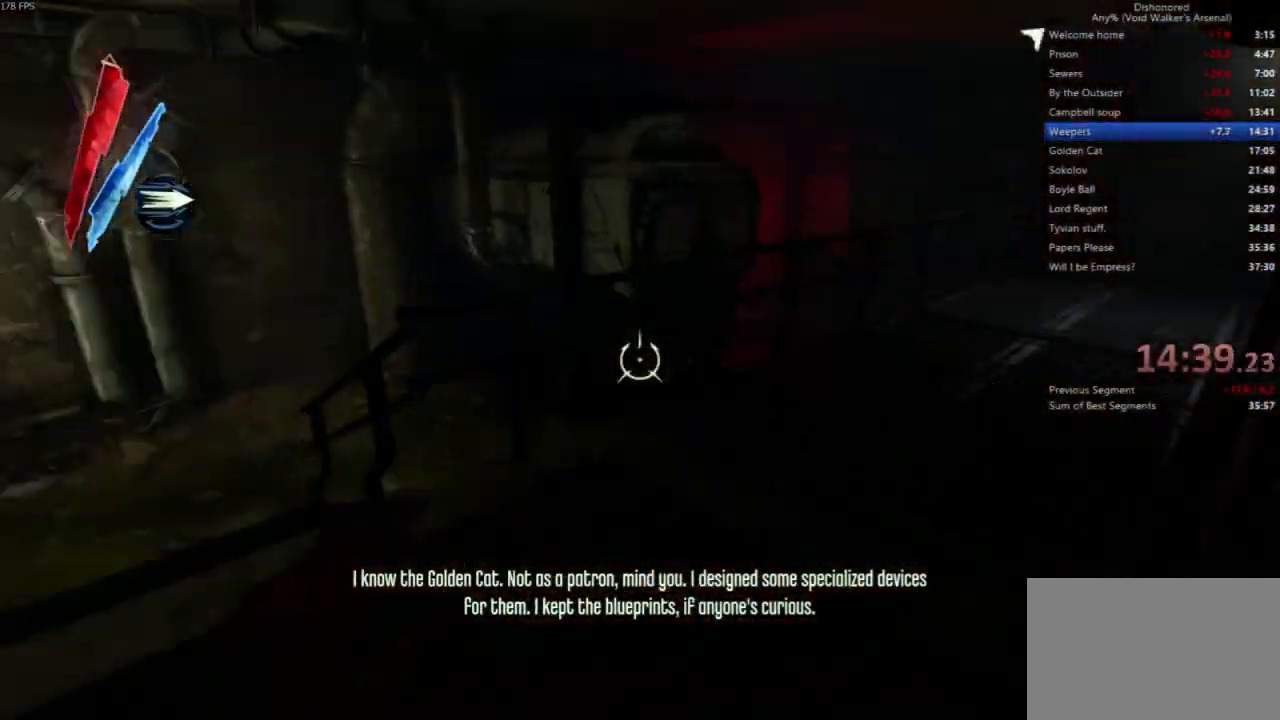
{"keys": ["shift", "w"], "mouse": [], "events": []}
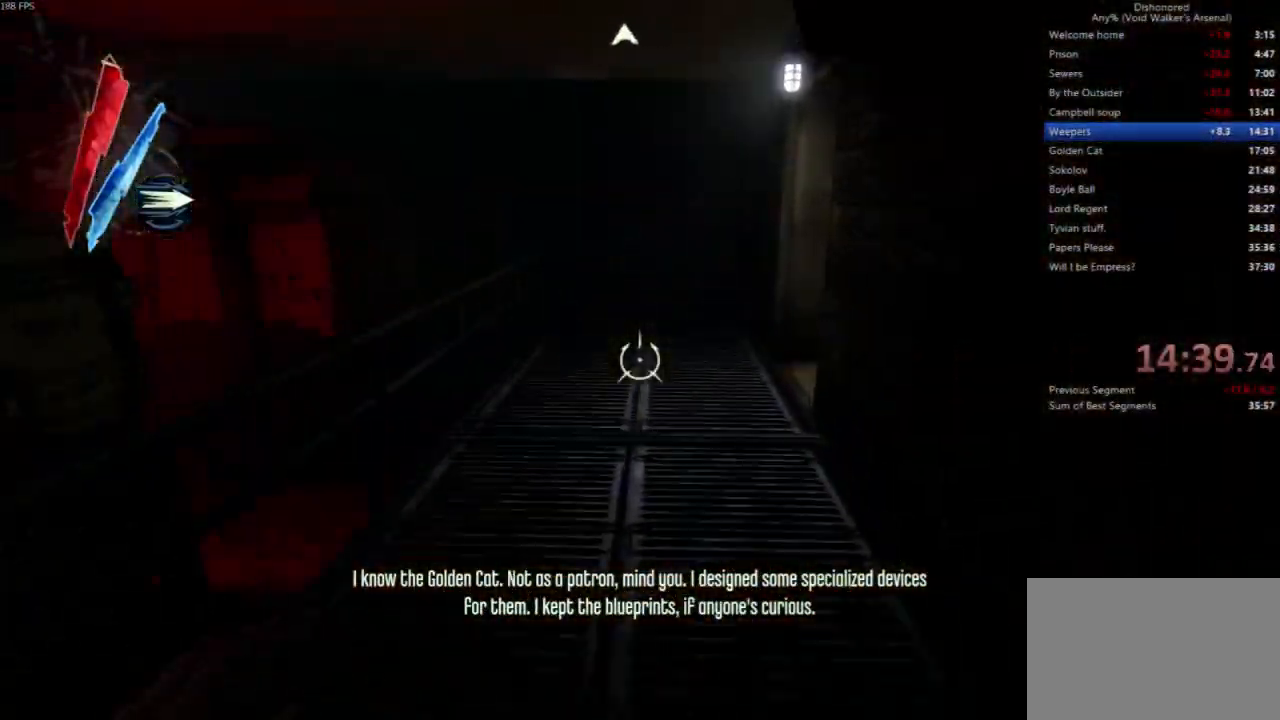
{"keys": ["shift", "w"], "mouse": [], "events": []}
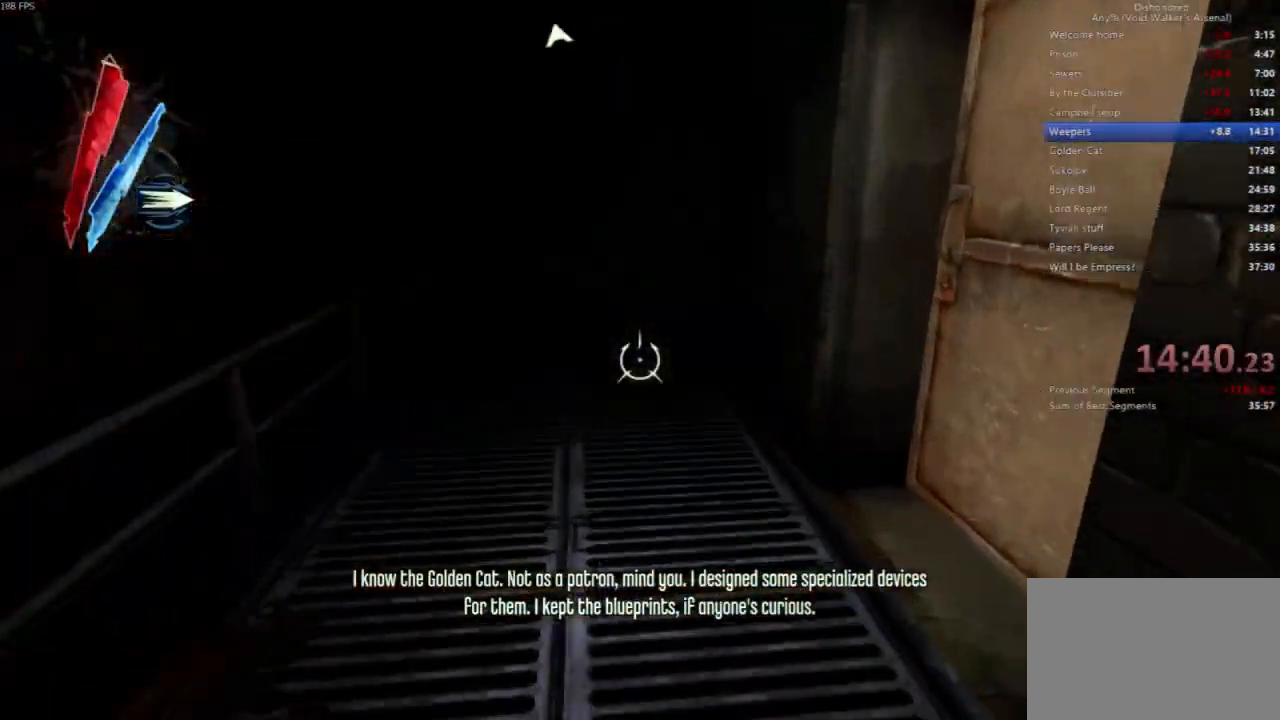
{"keys": ["a", "shift", "w"], "mouse": []}
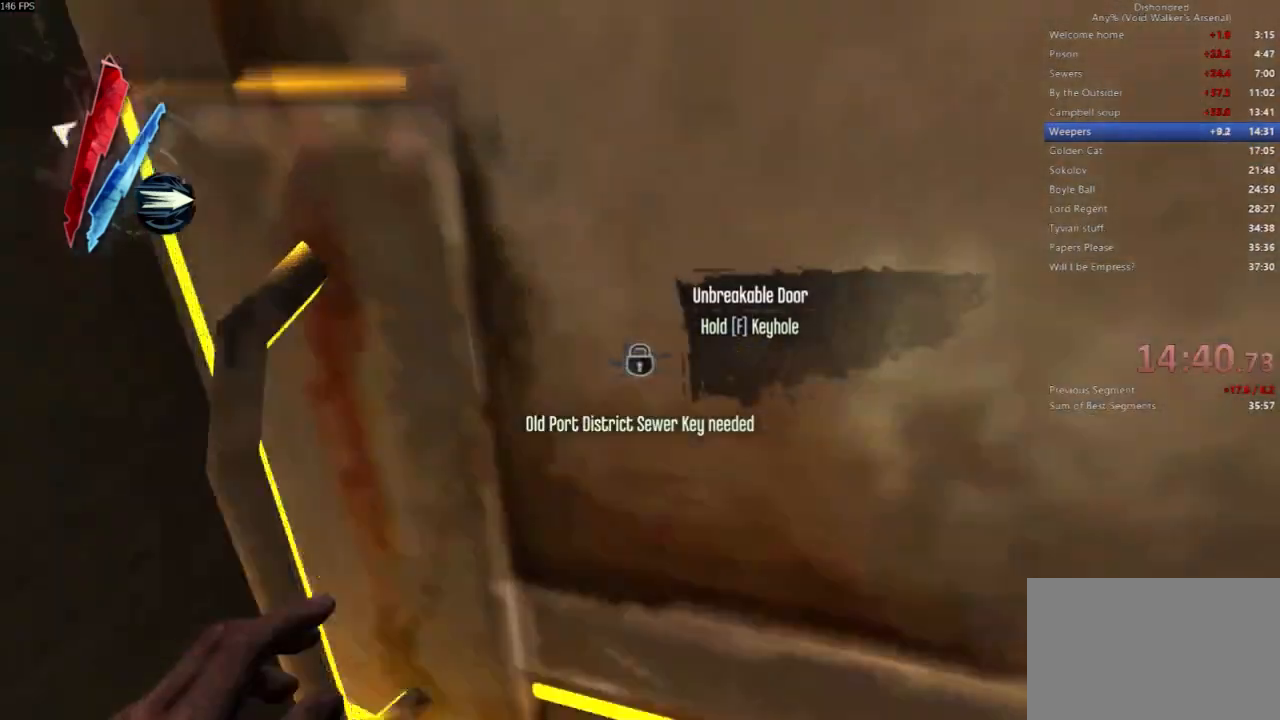
{"keys": [], "mouse": []}
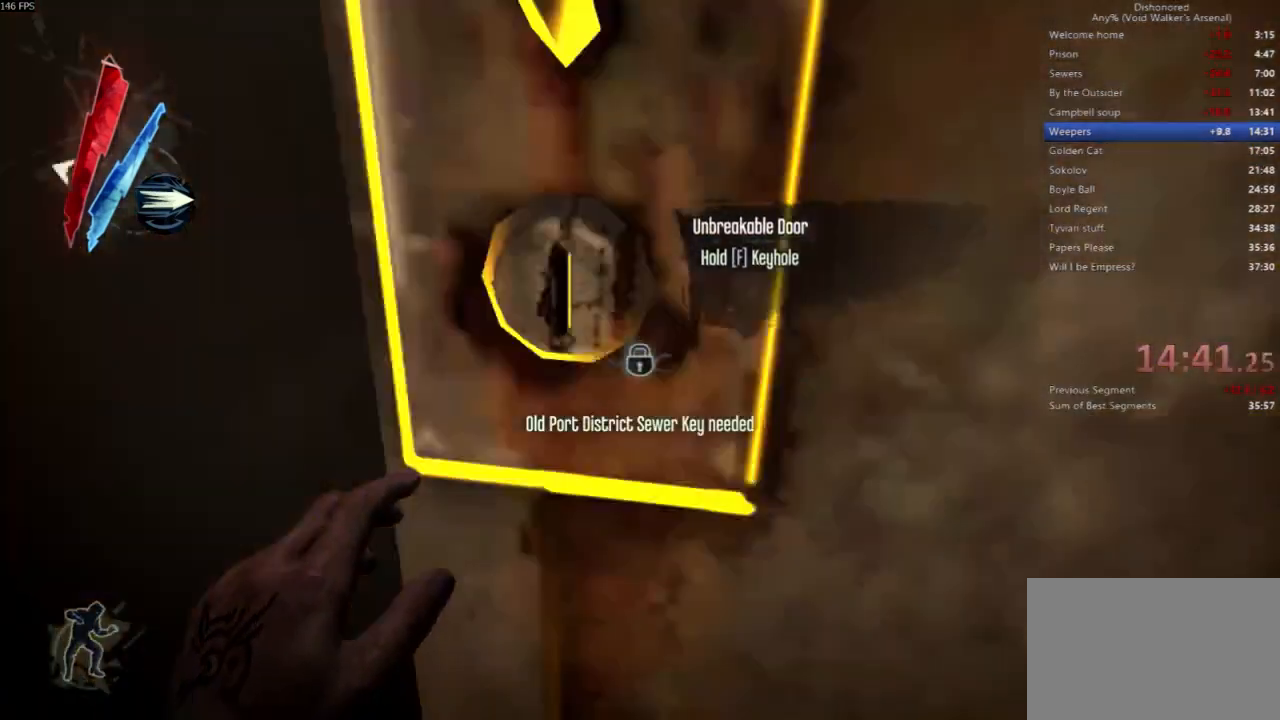
{"keys": ["q"], "mouse": ["wheel_down"], "events": [[33, "q", "down"], [267, "mouse_wheel_down", "down"], [300, "mouse_wheel_down", "up"], [367, "mouse_wheel_down", "down"]]}
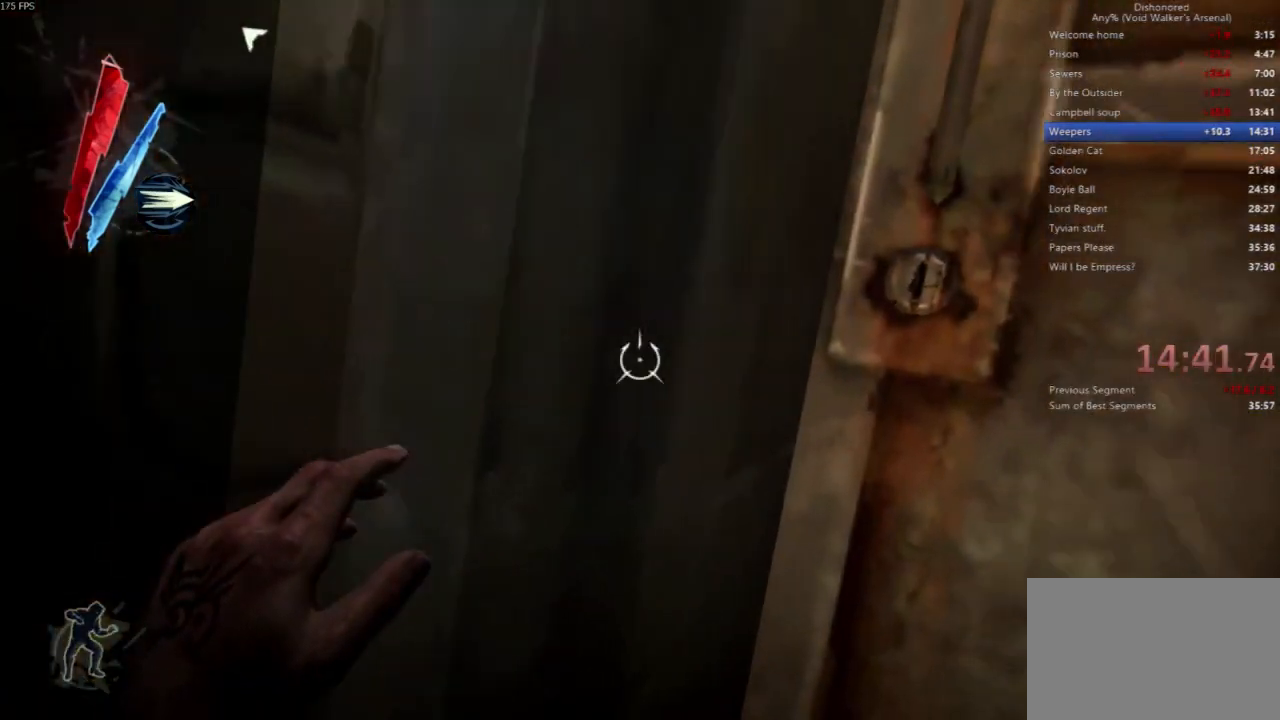
{"keys": ["q"], "mouse": ["wheel_down"], "events": [[33, "mouse_wheel_down", "up"], [333, "mouse_wheel_down", "down"]]}
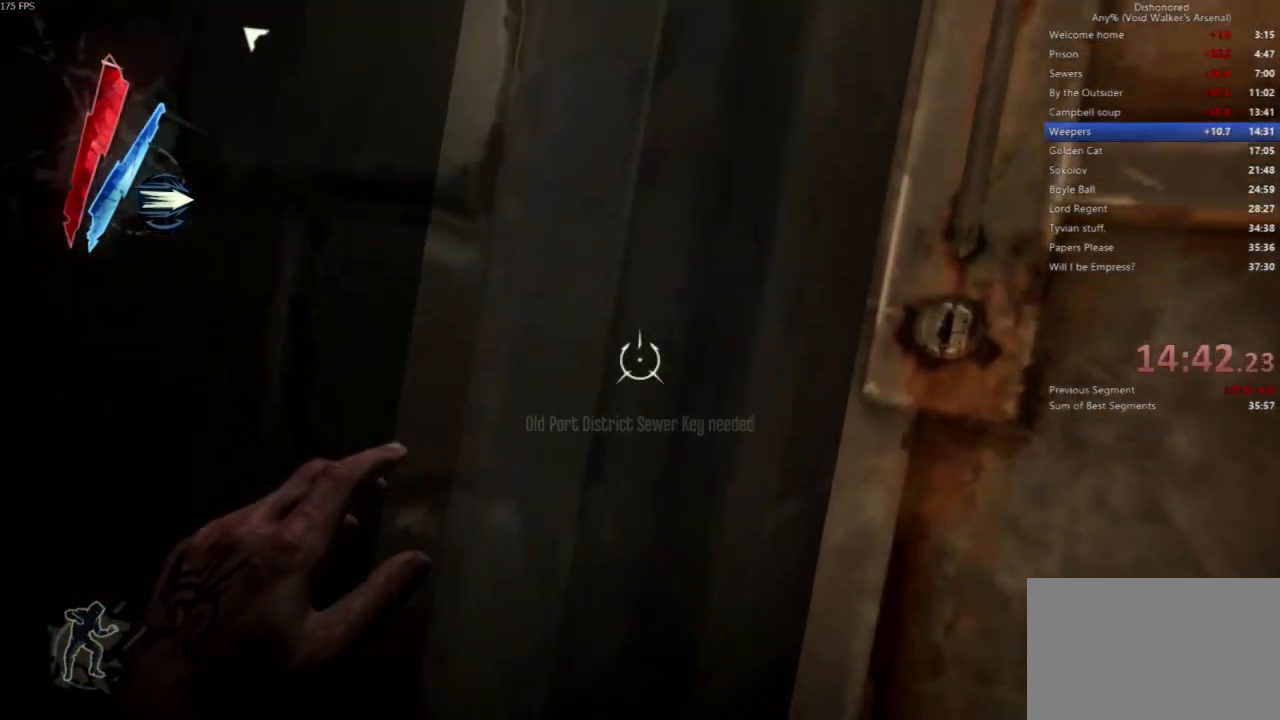
{"keys": ["q"], "mouse": ["wheel_down"], "events": [[100, "mouse_wheel_down", "up"], [433, "mouse_wheel_down", "down"]]}
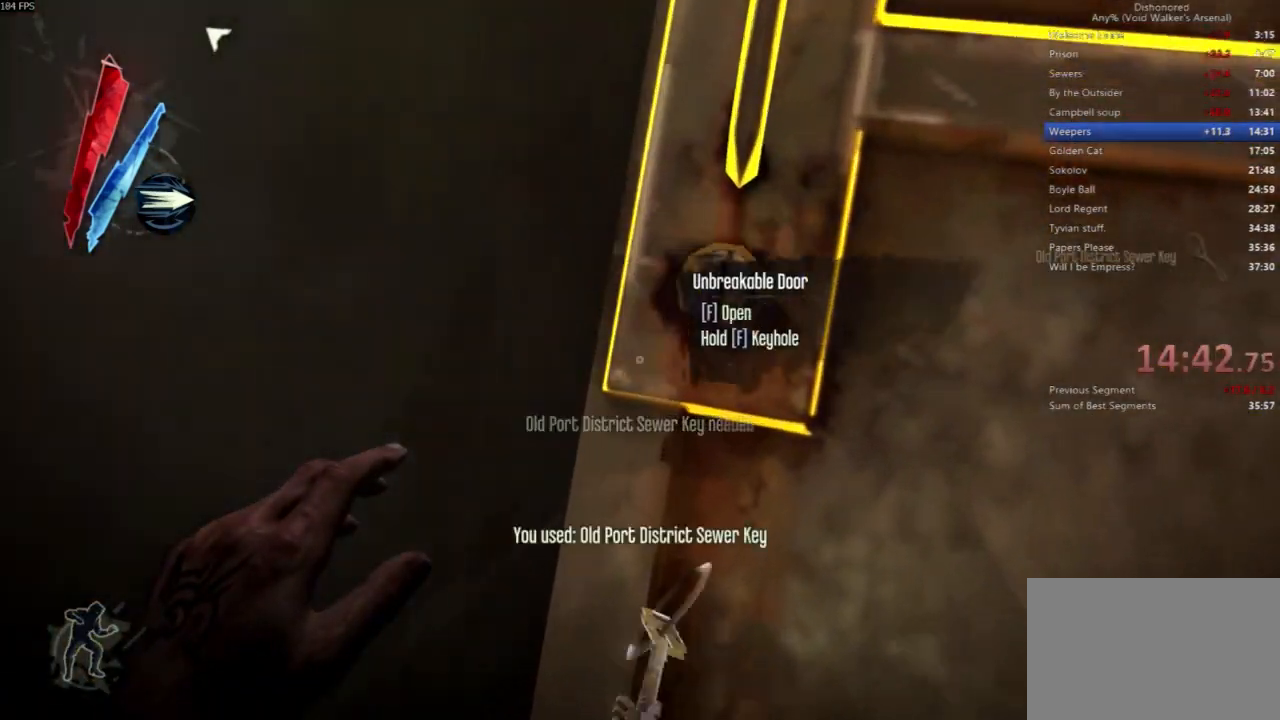
{"keys": [], "mouse": []}
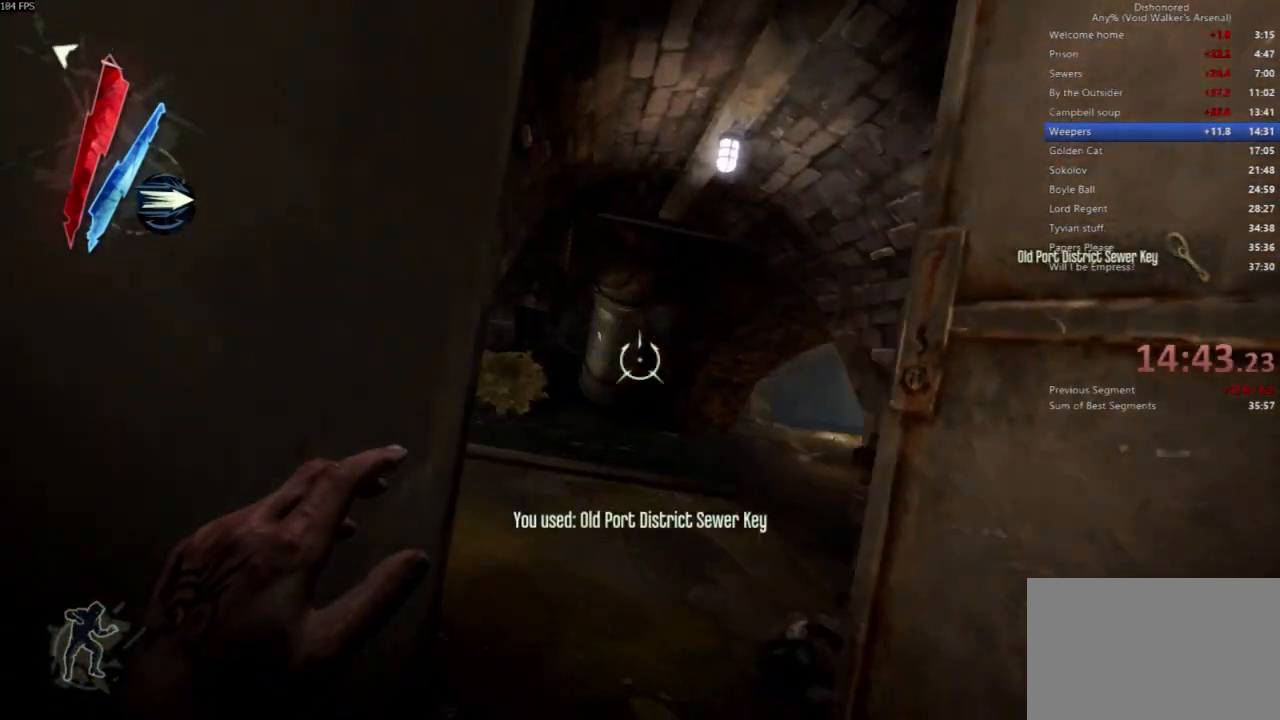
{"keys": [], "mouse": ["right"], "events": [[233, "mouse_right", "down"]]}
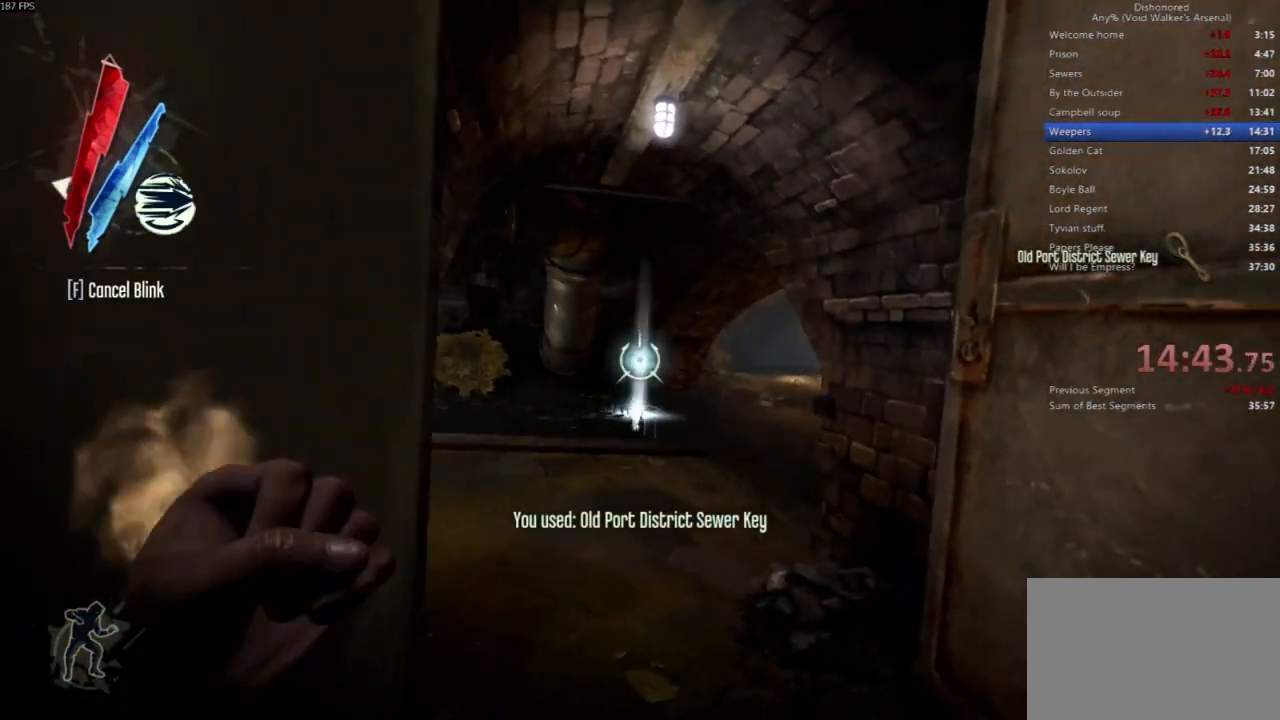
{"keys": ["shift", "w"], "mouse": []}
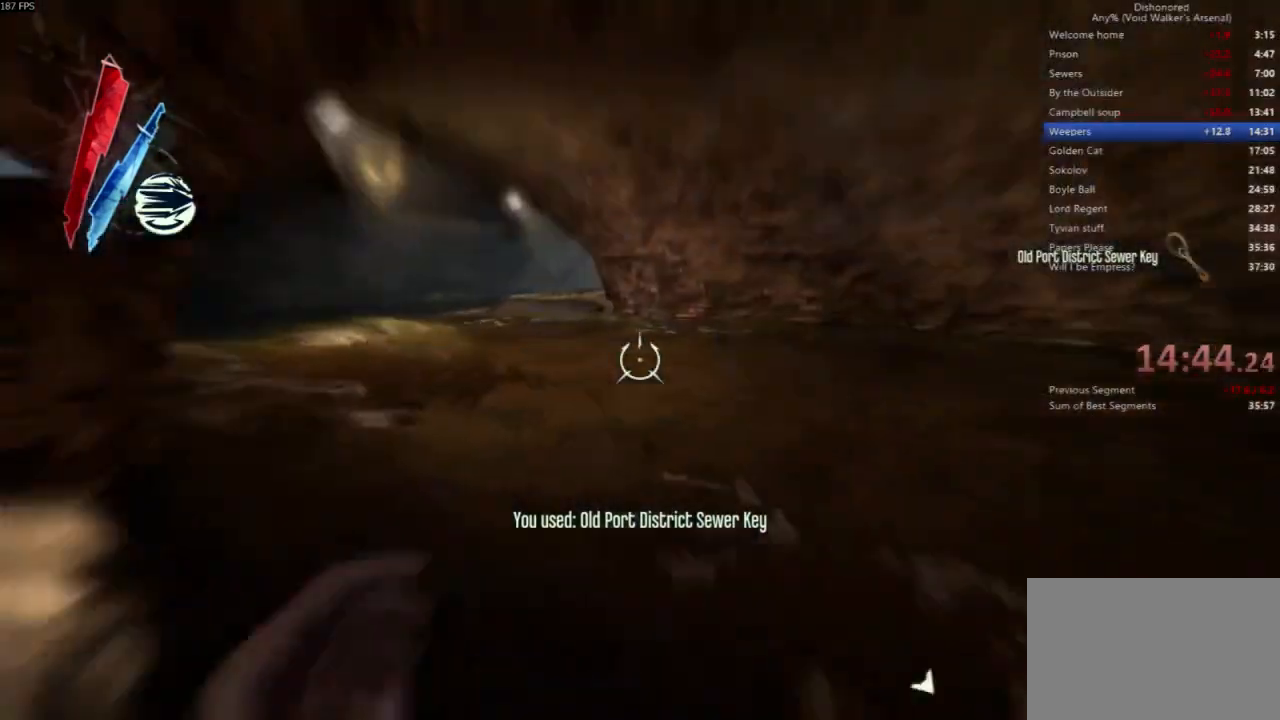
{"keys": ["shift", "w"], "mouse": [], "events": []}
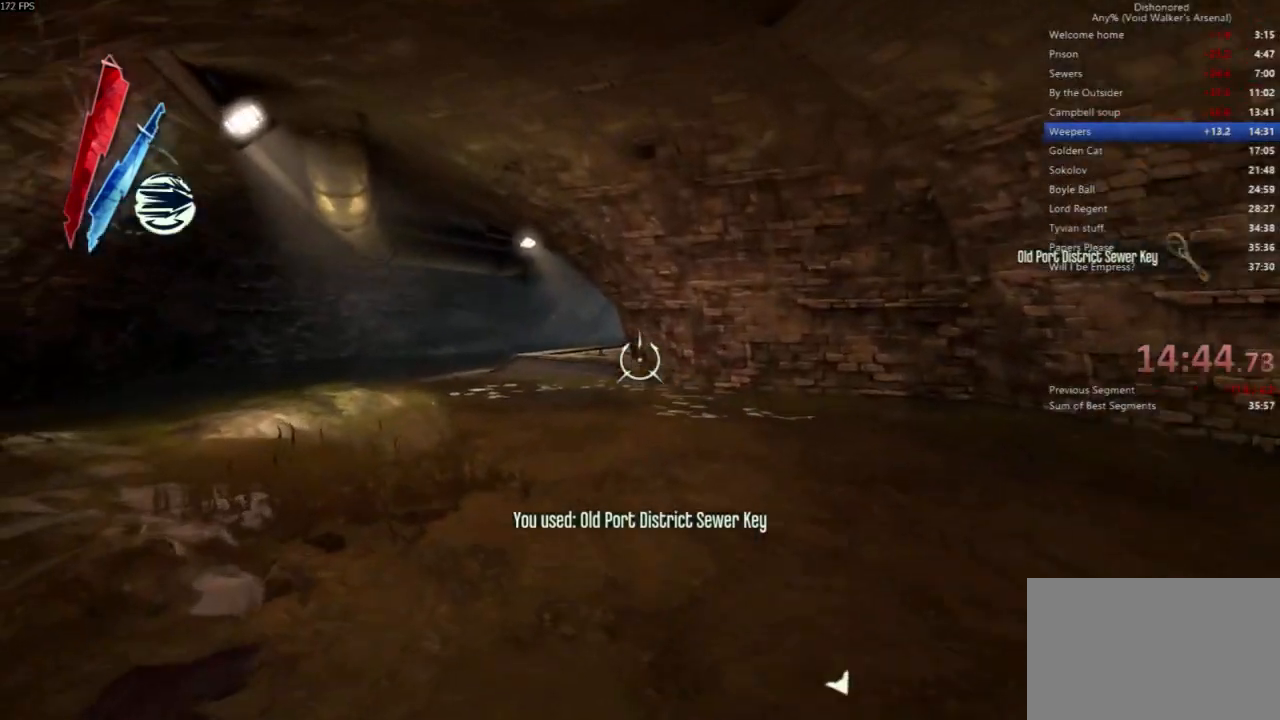
{"keys": ["a", "shift", "w"], "mouse": ["left"], "events": [[33, "a", "down"], [500, "mouse_left", "down"]]}
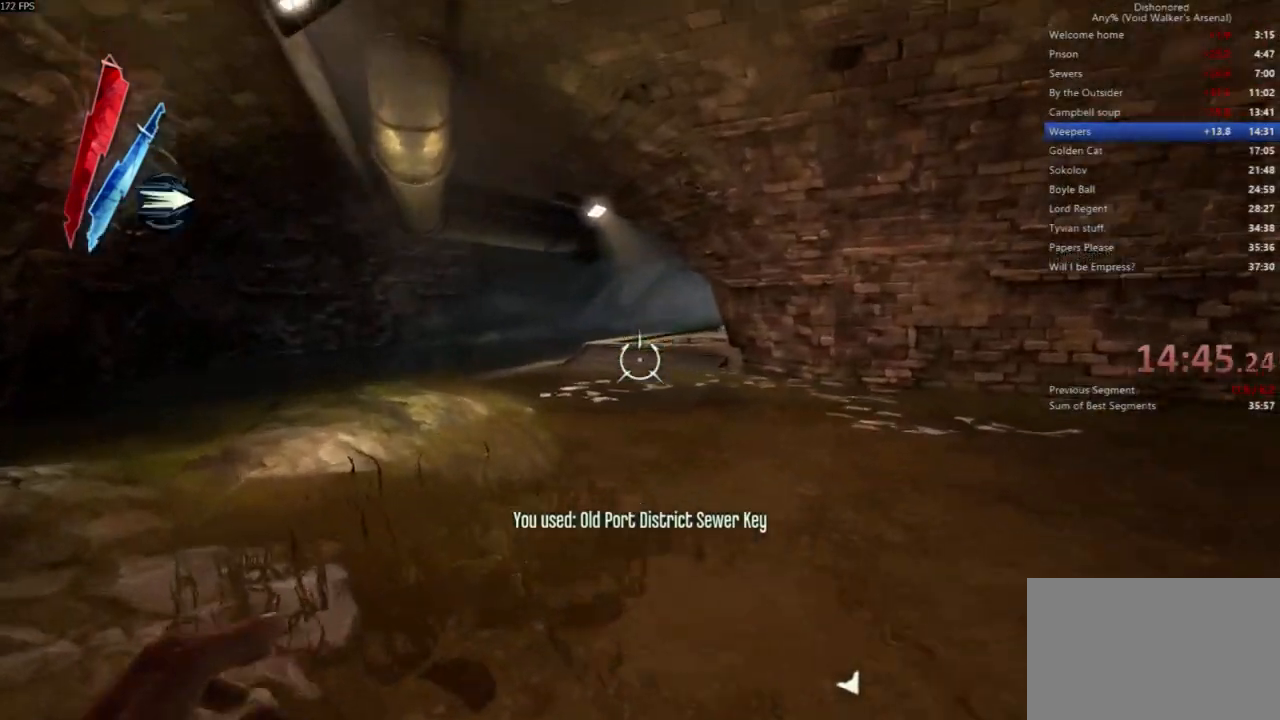
{"keys": ["a", "shift", "w"], "mouse": [], "events": [[67, "mouse_left", "up"]]}
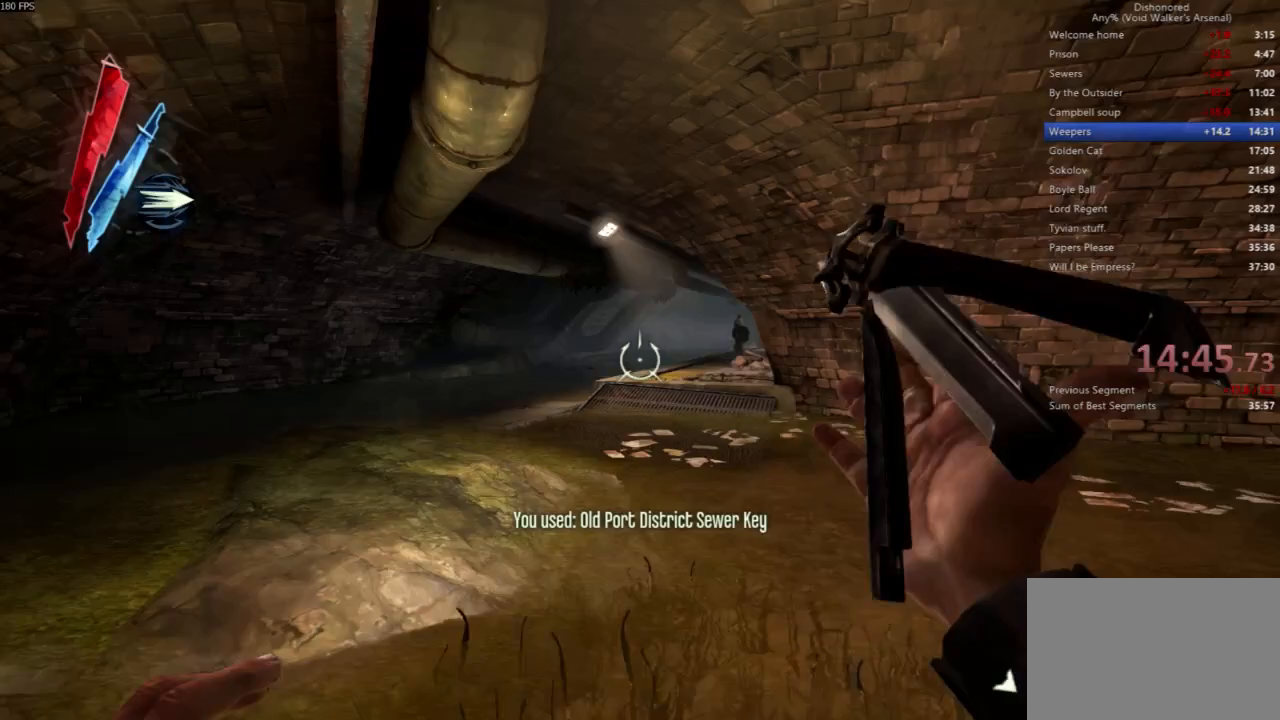
{"keys": ["shift", "w"], "mouse": ["right"]}